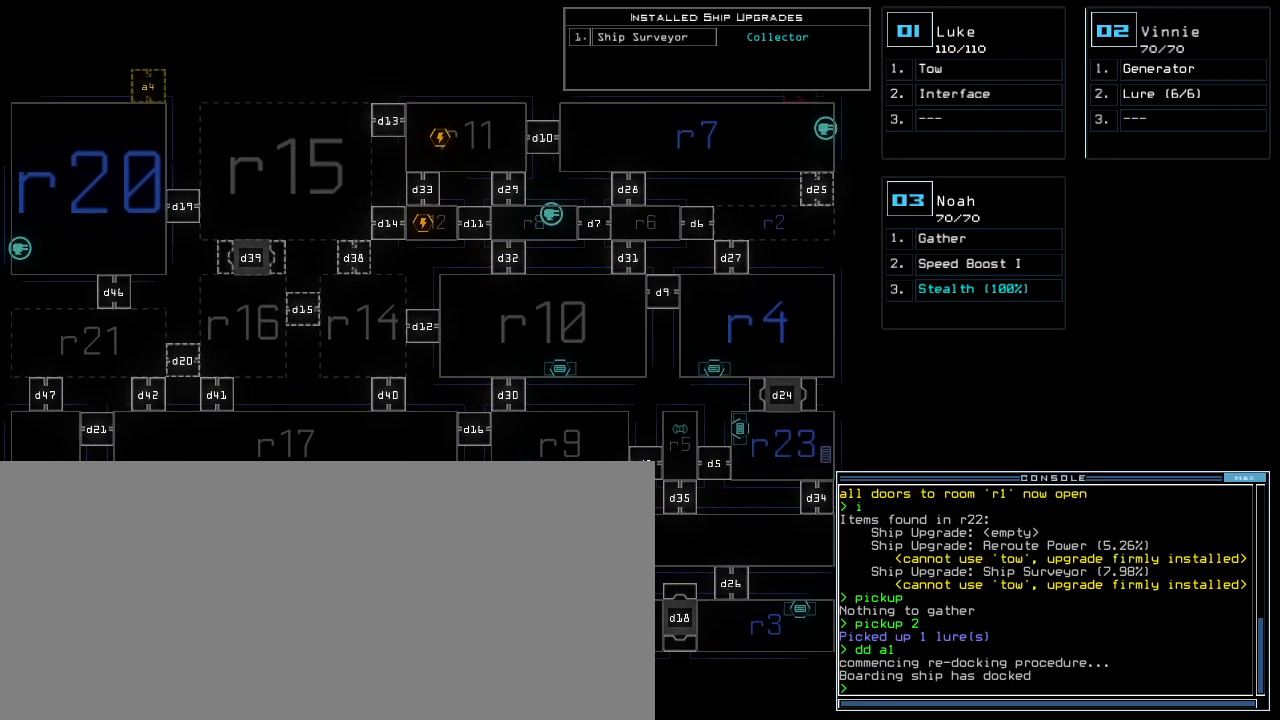
Gameplay with keyboard; each line is a JSON object with the keys held at the frame after it. "events" lists presses ("down") and releases ("up") of ".", "0", "1", "2", "3", "4", "5", "6", "7", "8", "9", "a", "b", "backspace", "c", "caps_lock", "comma", "ctrl_l", "ctrl_r", "d", "down", "e", "equals", "escape", "f", "f5", "g", "h", "i", "j", "k", "l", "left", "m", "minus", "n", "o", "p", "q", "quote", "r", "return", "right", "s", "semicolon", "shift_l", "shift_r", "space", "t", "tab", "tilde", "u", "up", "v", "w", "x", "y" and "z" between this image and that frame as [ms after this image, input, new state], when the widget could be followed in between. No other keys are recorded. Mouse input is not recorded.
{"keys": [], "events": []}
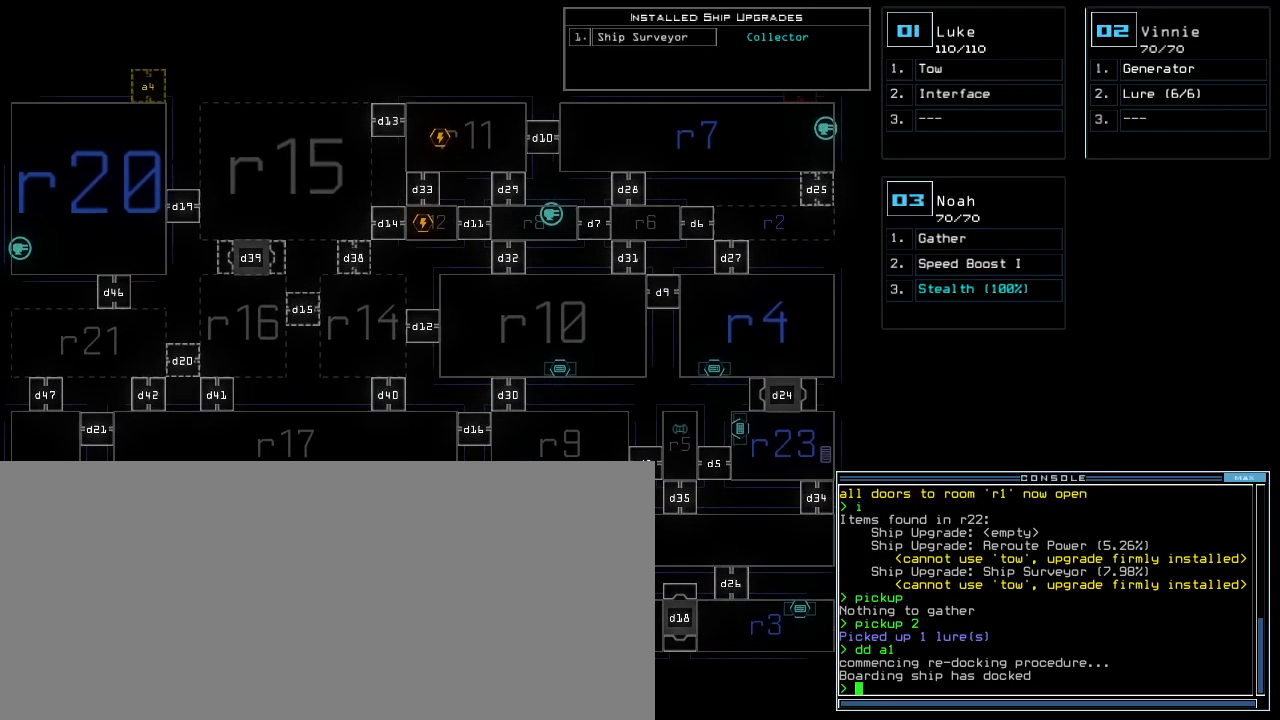
{"keys": [], "events": []}
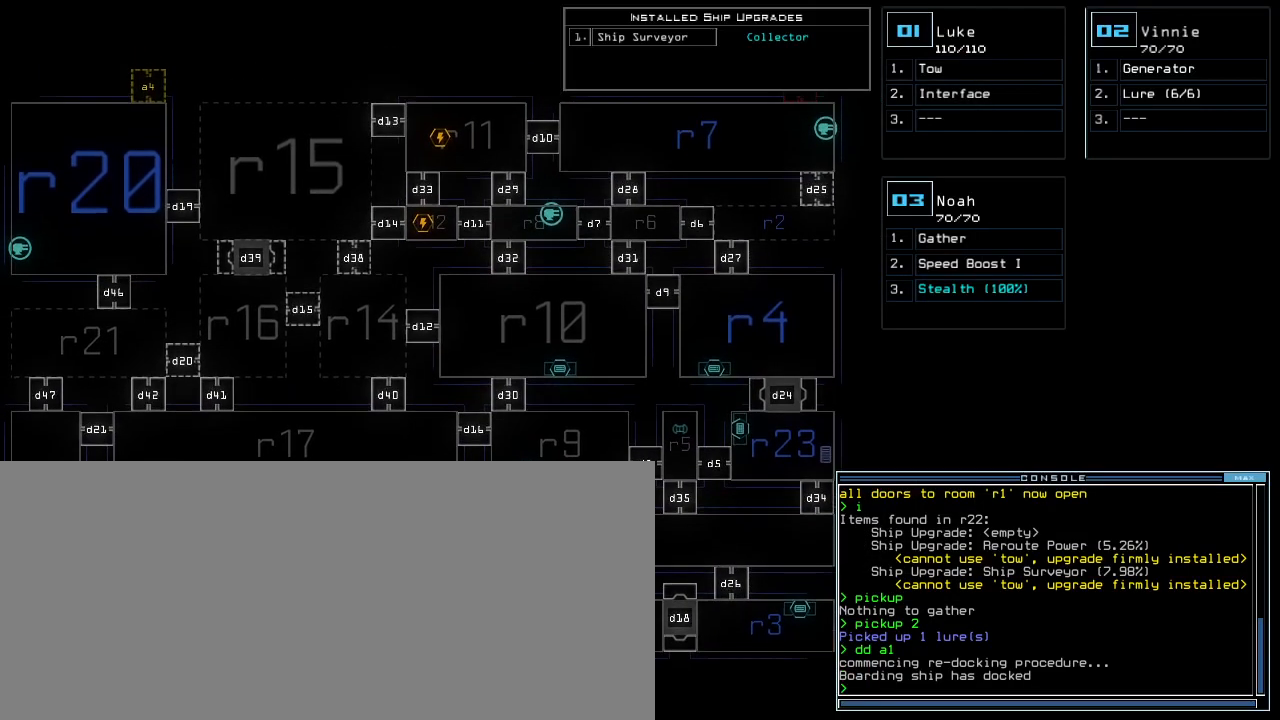
{"keys": [], "events": []}
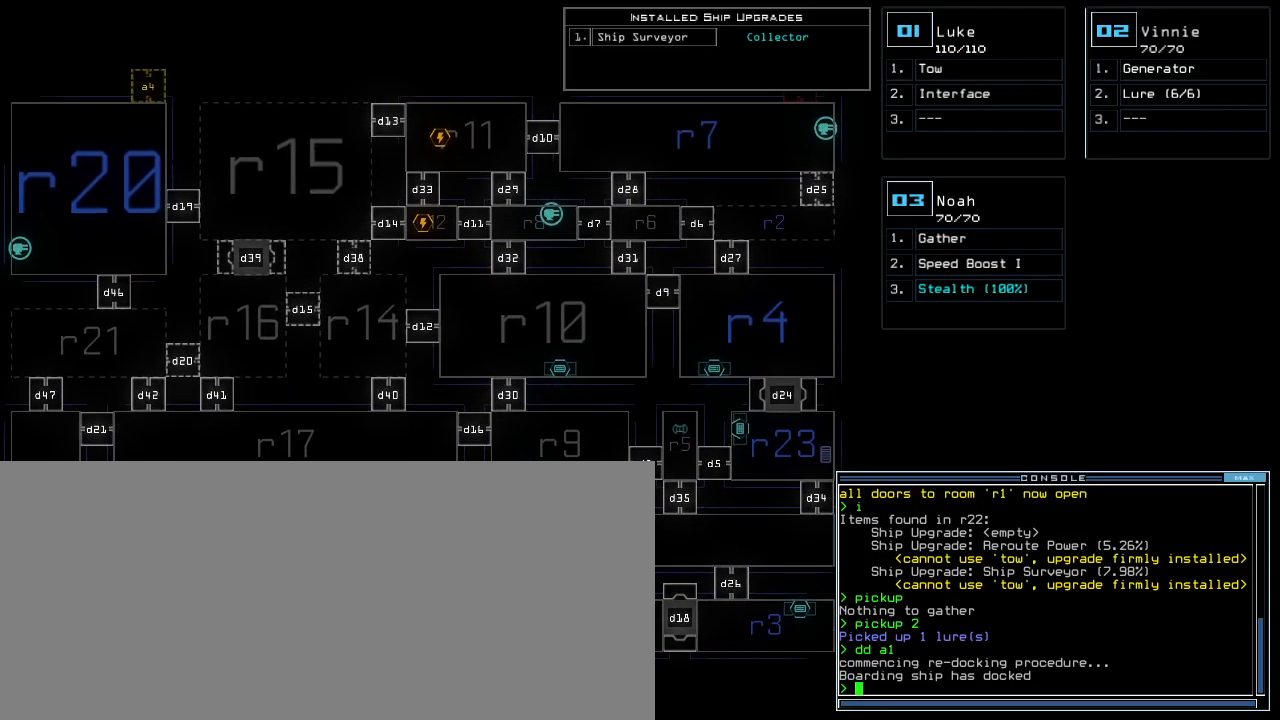
{"keys": [], "events": []}
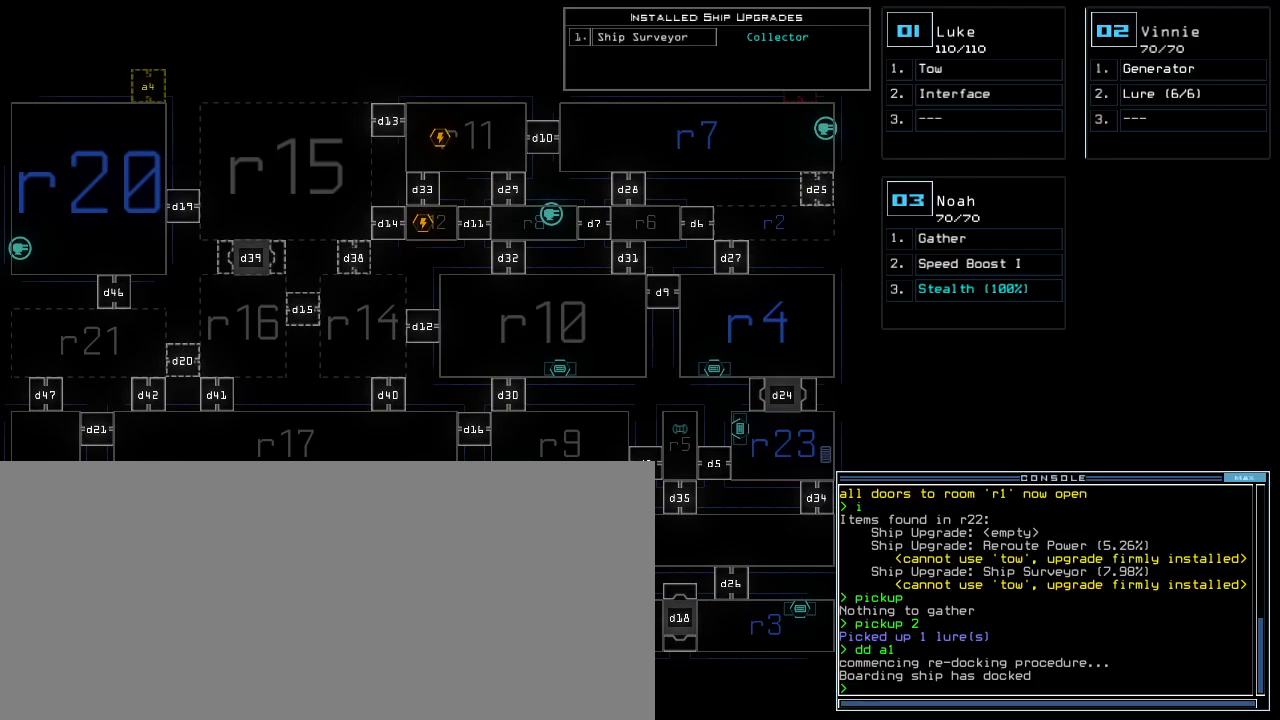
{"keys": [], "events": []}
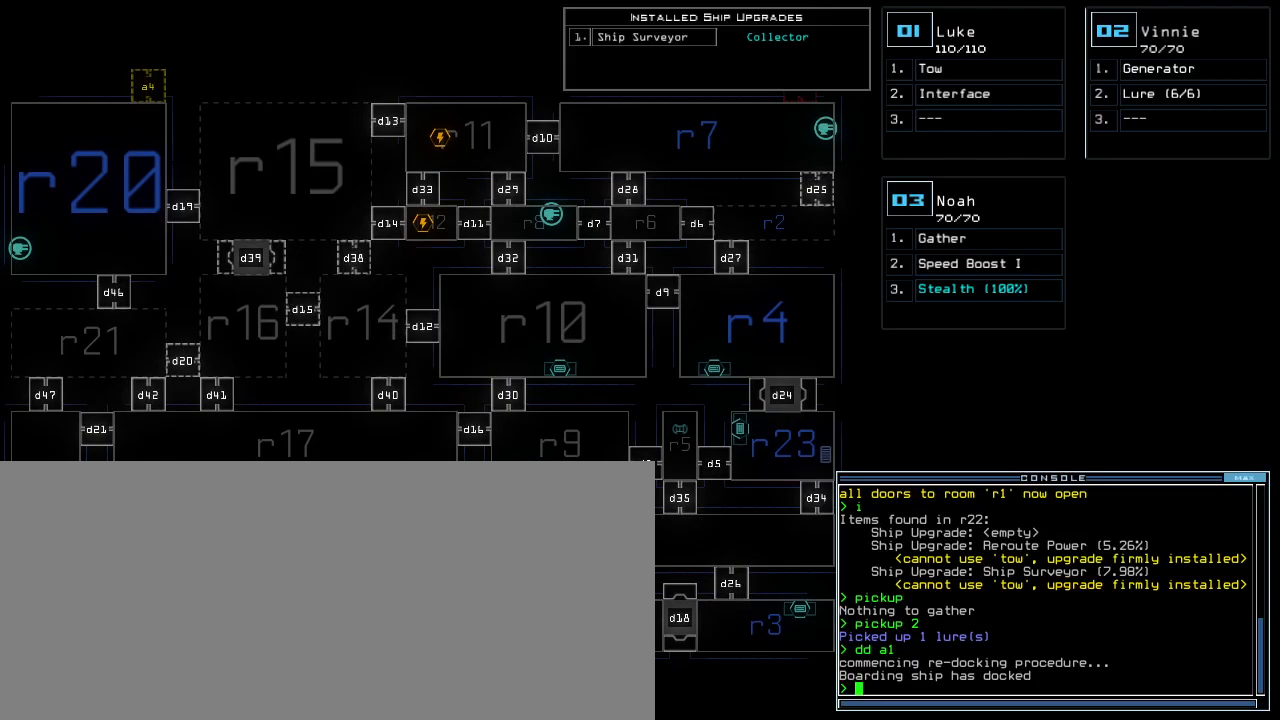
{"keys": [], "events": [[233, "space", "down"], [317, "space", "up"]]}
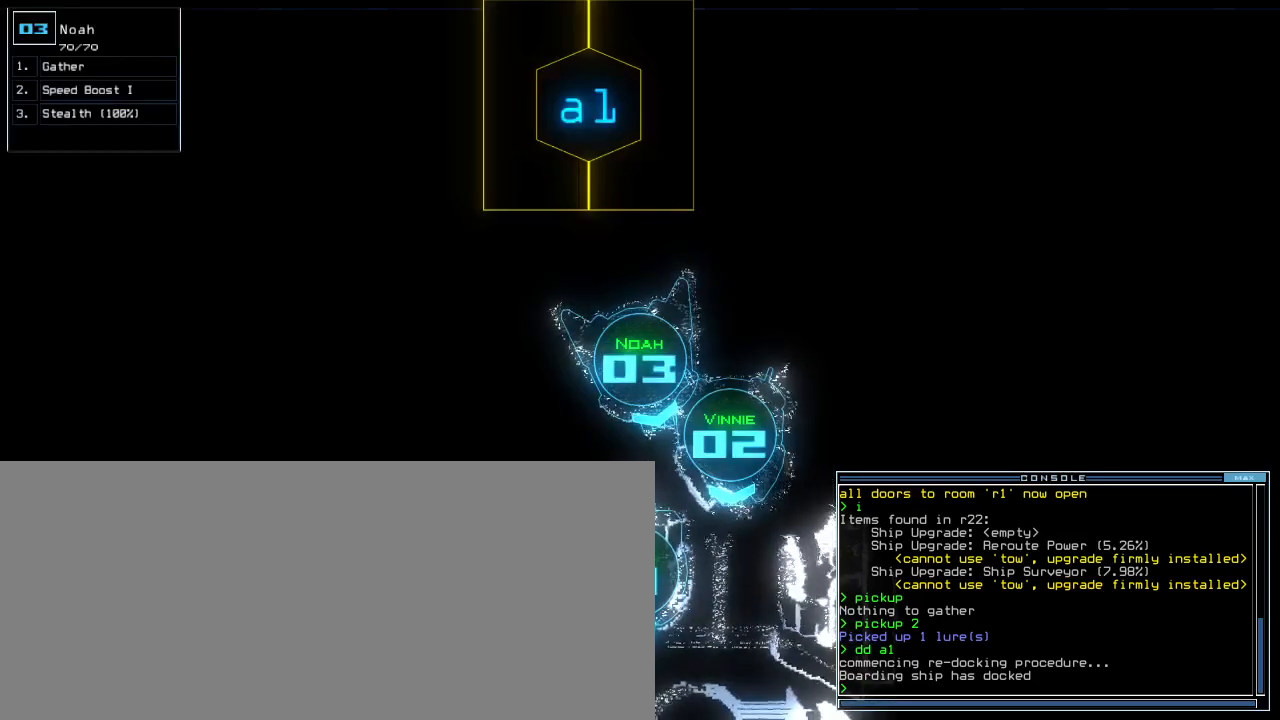
{"keys": [], "events": []}
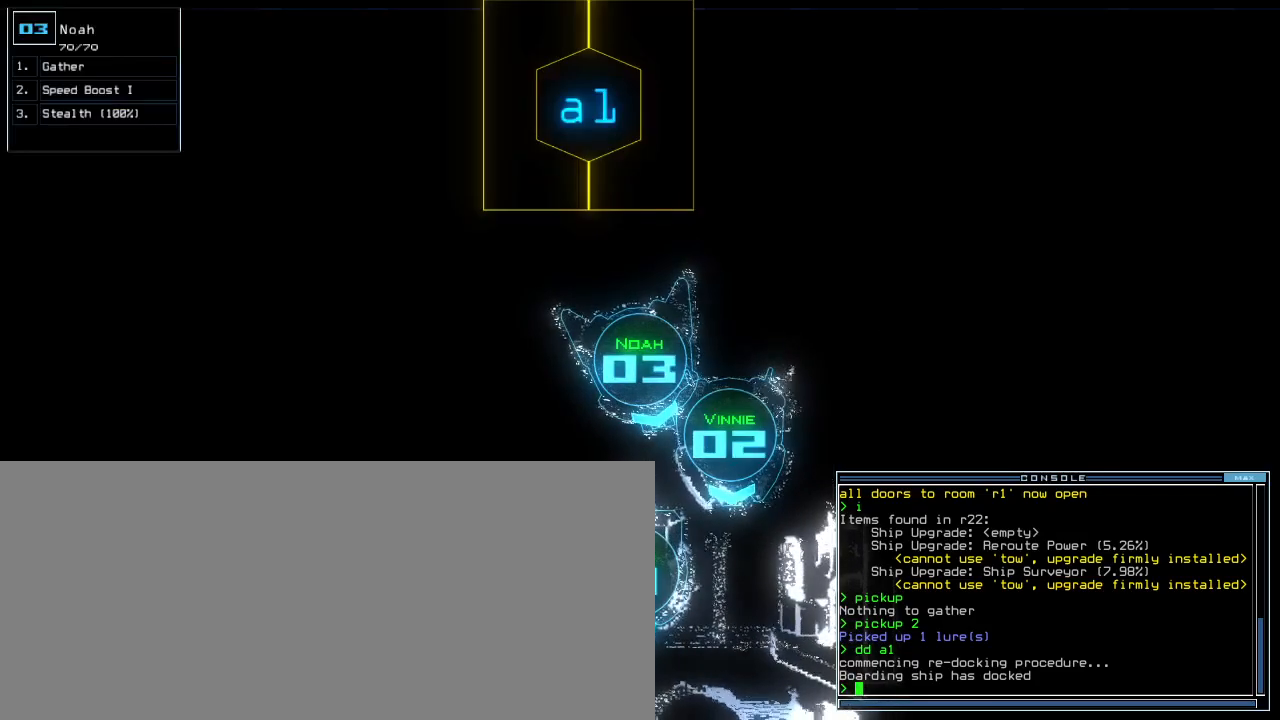
{"keys": [], "events": [[50, "s", "down"], [117, "s", "up"]]}
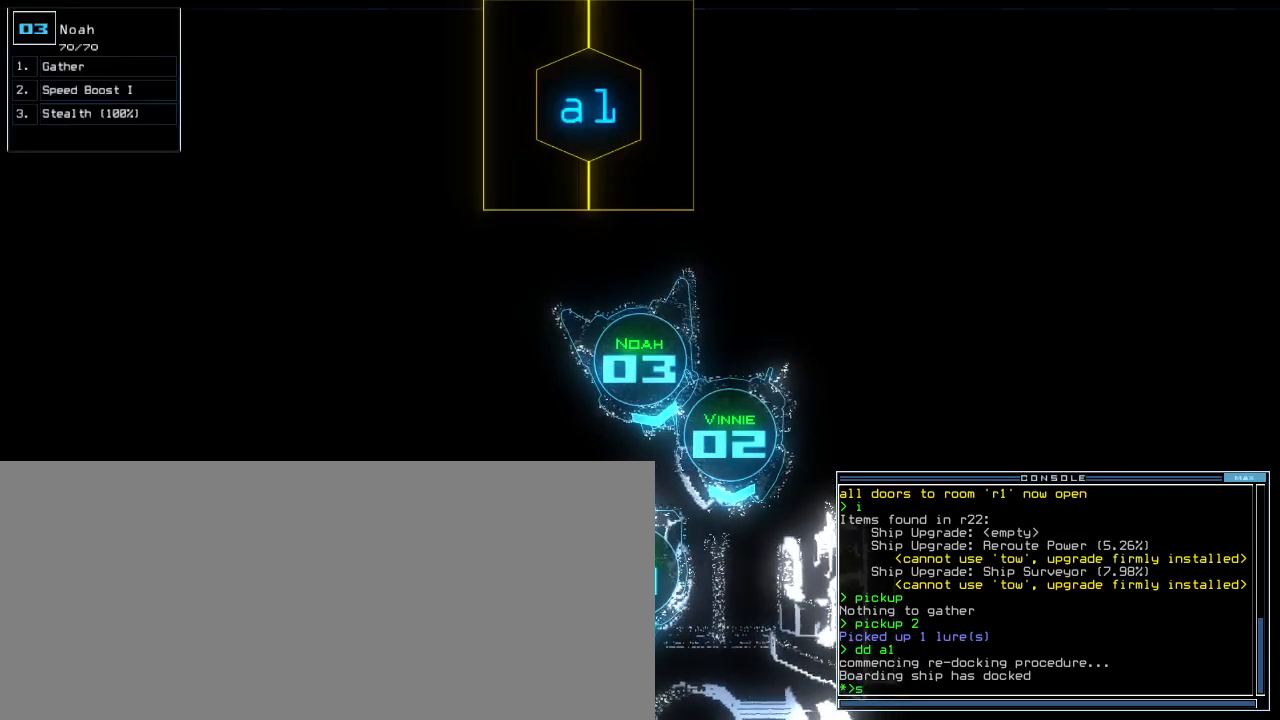
{"keys": ["return"], "events": [[333, "t", "down"], [383, "a", "down"], [417, "t", "up"], [483, "return", "down"], [500, "a", "up"]]}
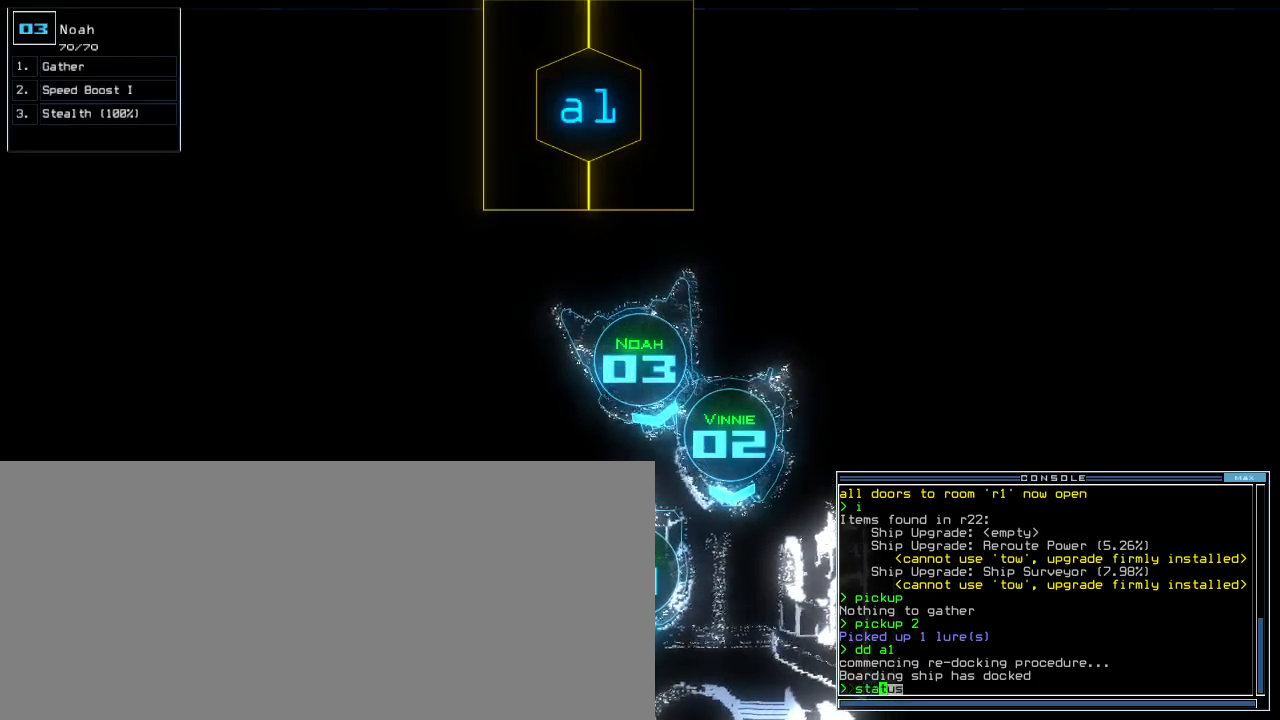
{"keys": [], "events": [[33, "return", "up"]]}
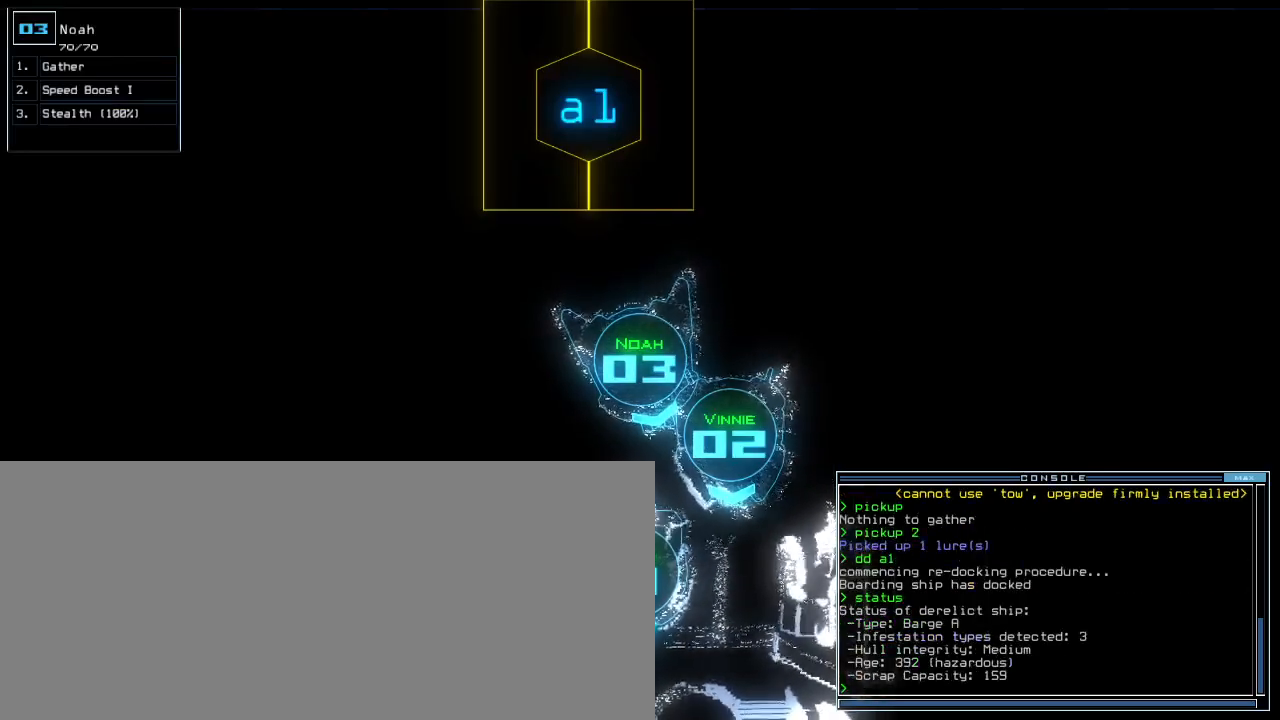
{"keys": [], "events": []}
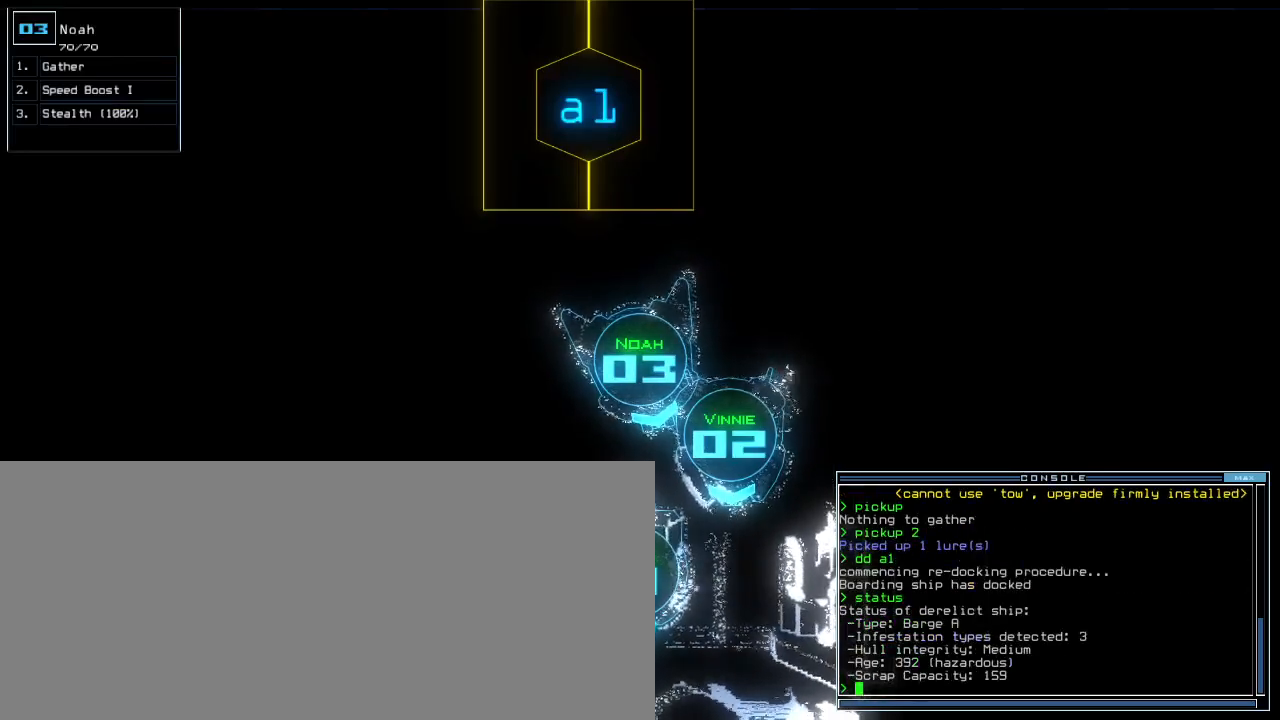
{"keys": ["left"], "events": [[67, "down", "down"], [133, "left", "down"], [350, "down", "up"]]}
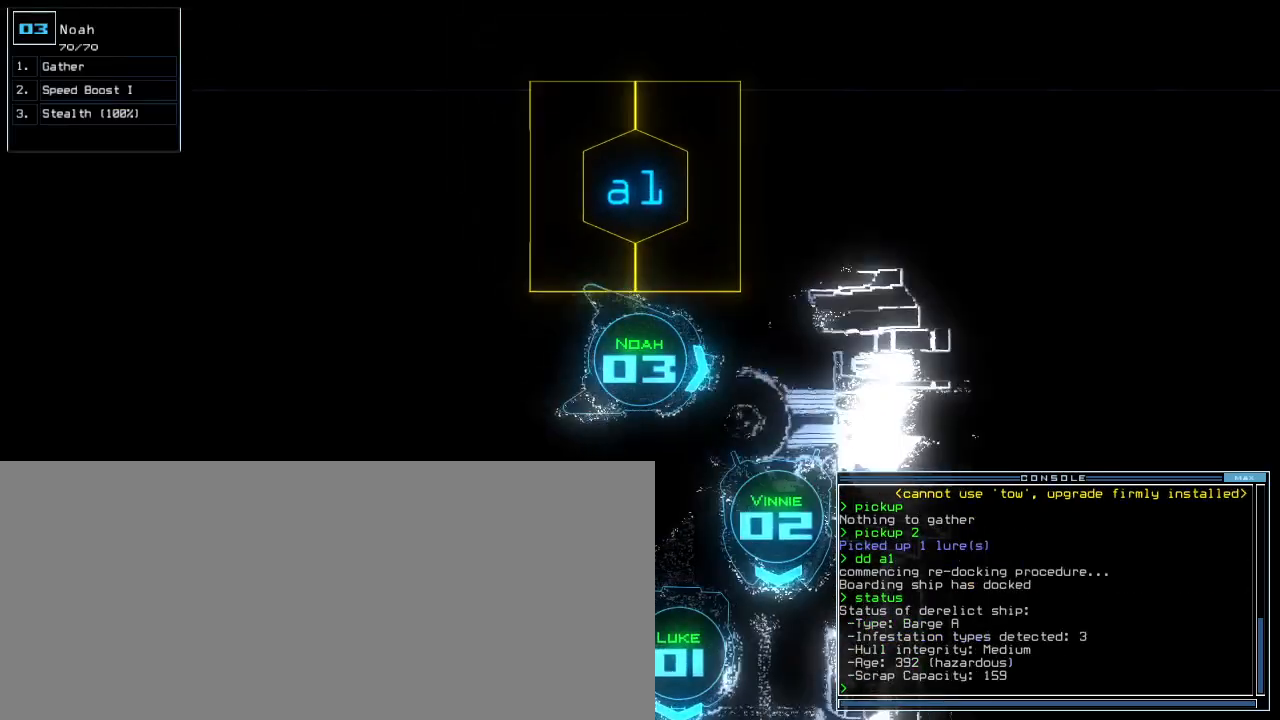
{"keys": [], "events": [[250, "left", "up"], [250, "space", "down"], [333, "space", "up"]]}
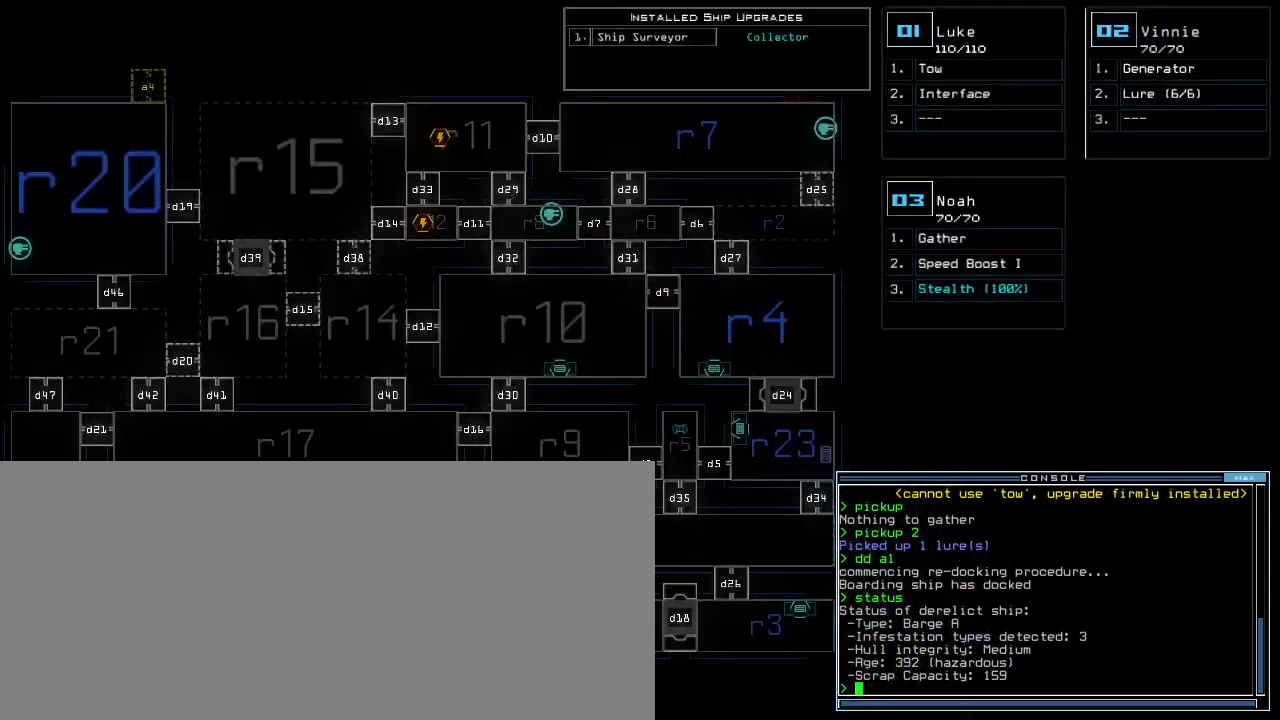
{"keys": [], "events": []}
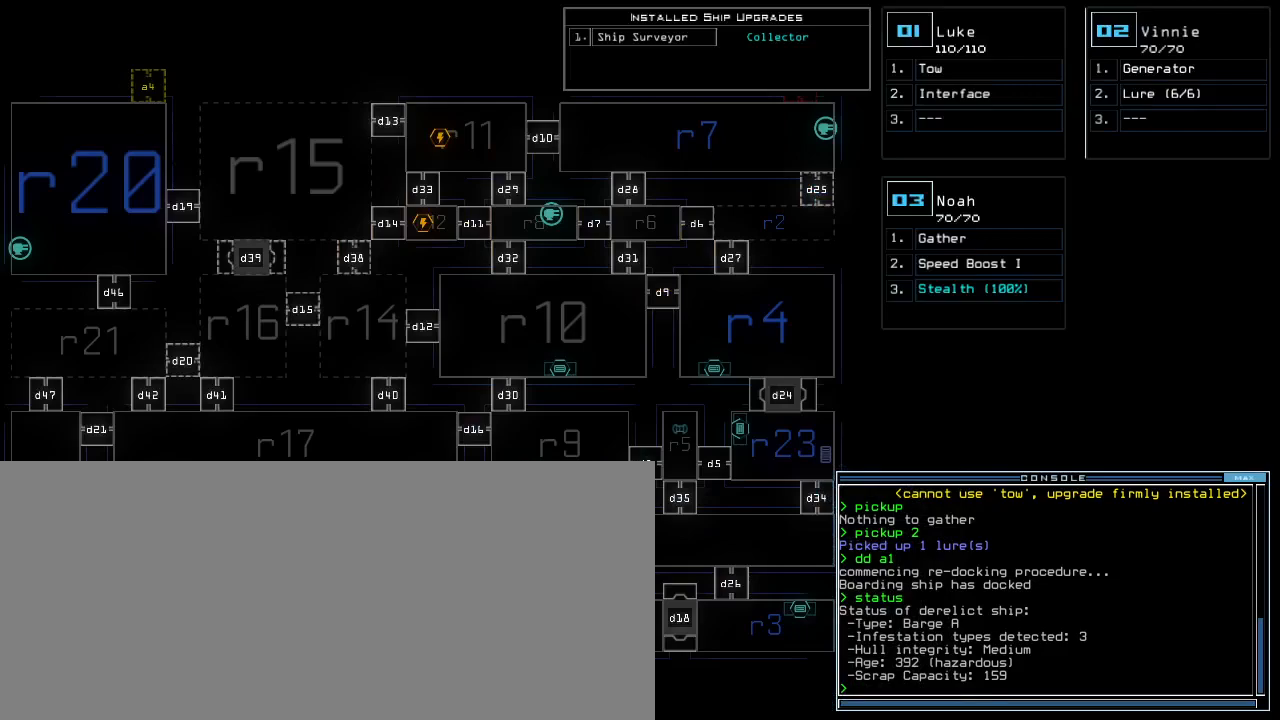
{"keys": [], "events": []}
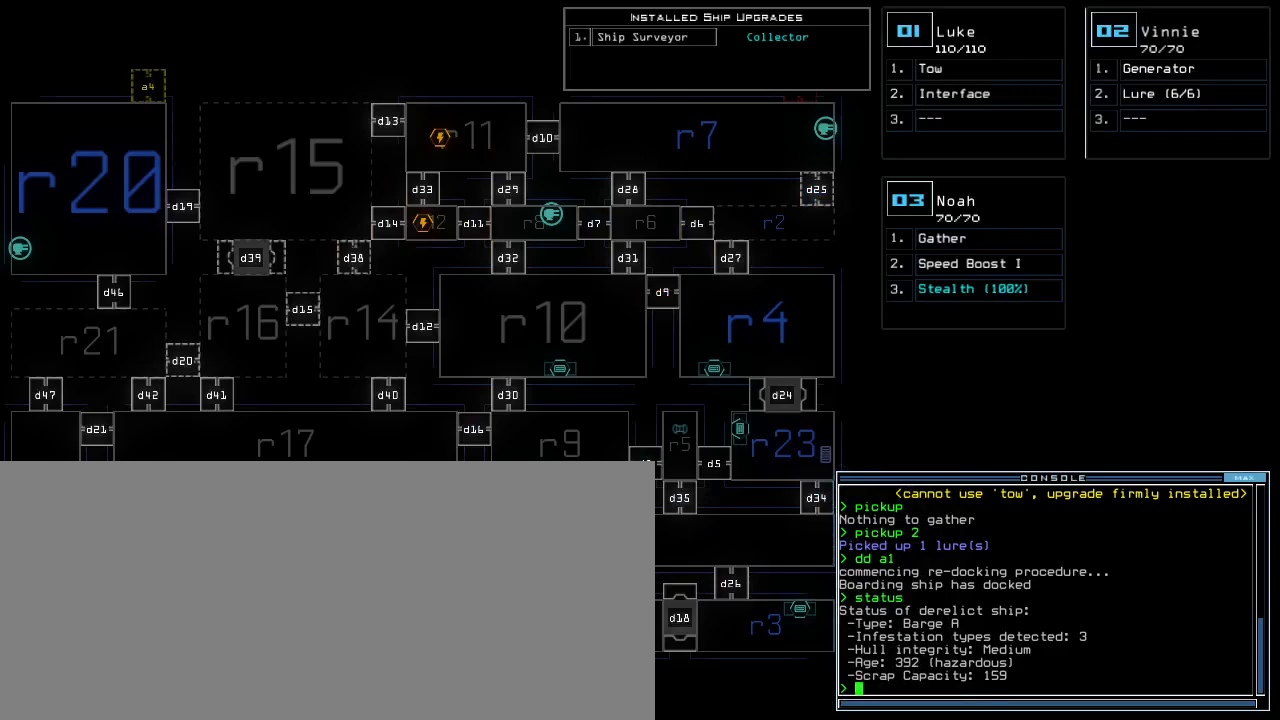
{"keys": [], "events": []}
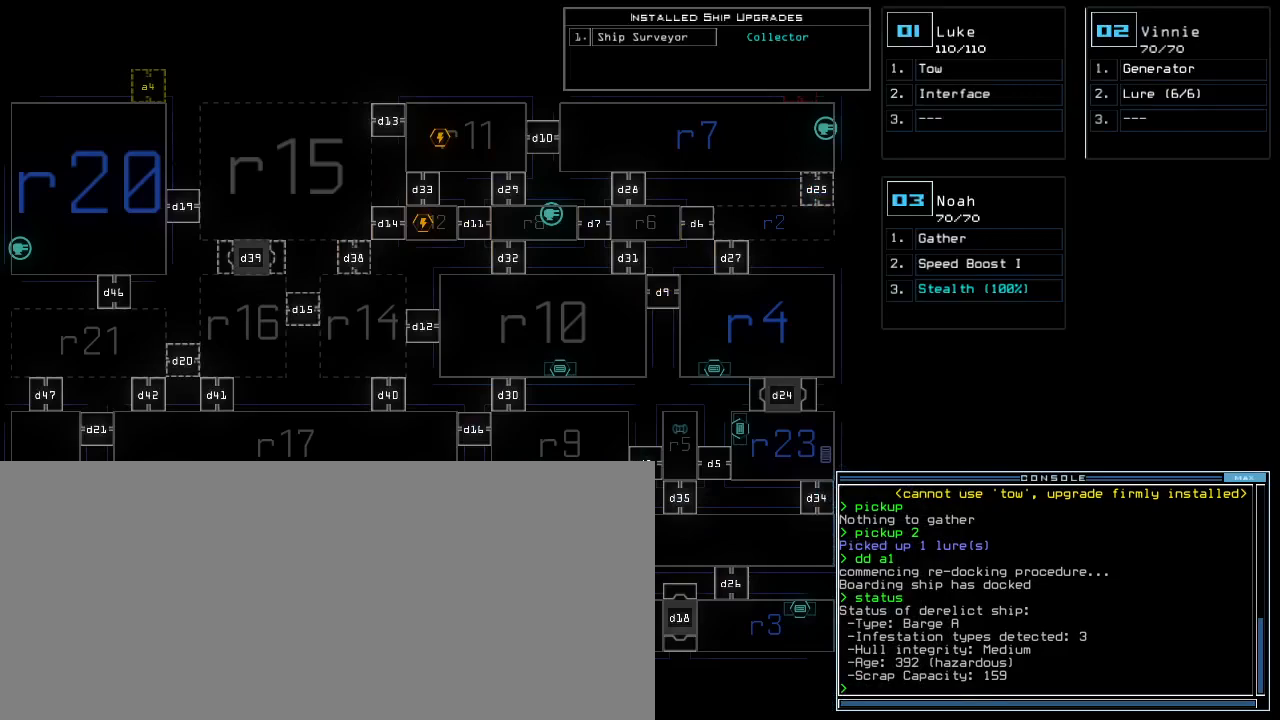
{"keys": [], "events": []}
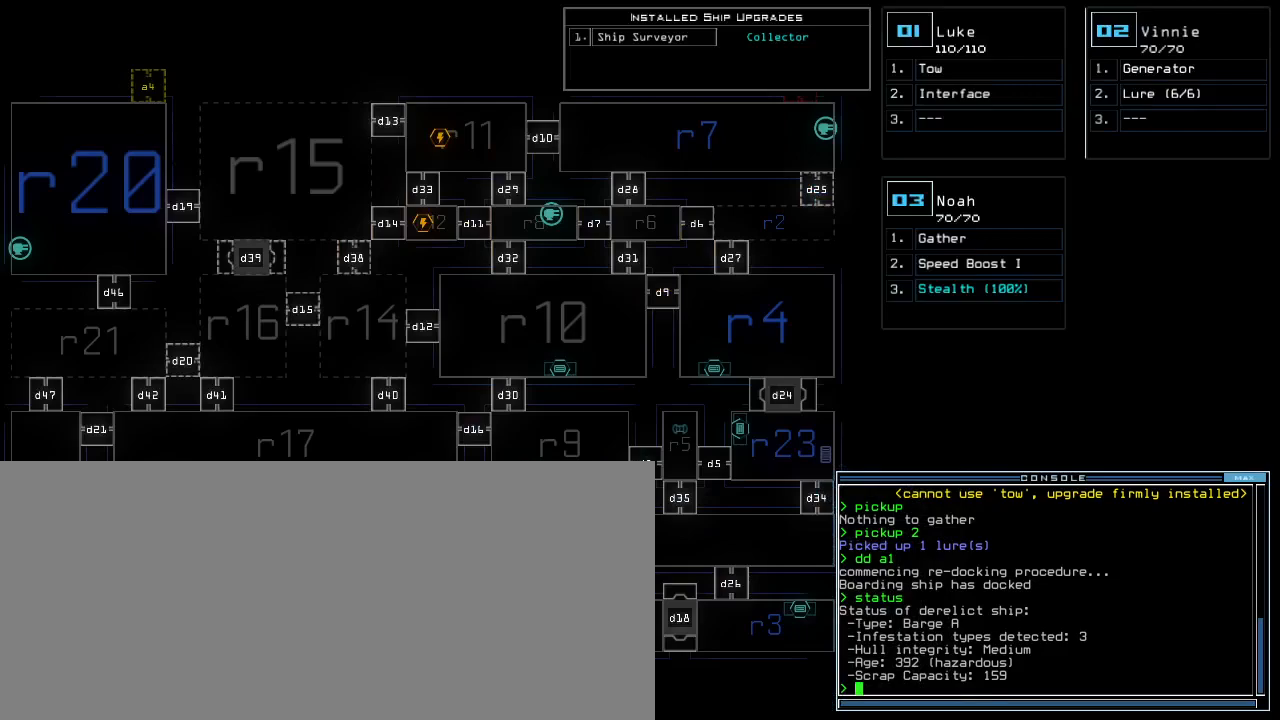
{"keys": ["left"], "events": [[300, "left", "down"]]}
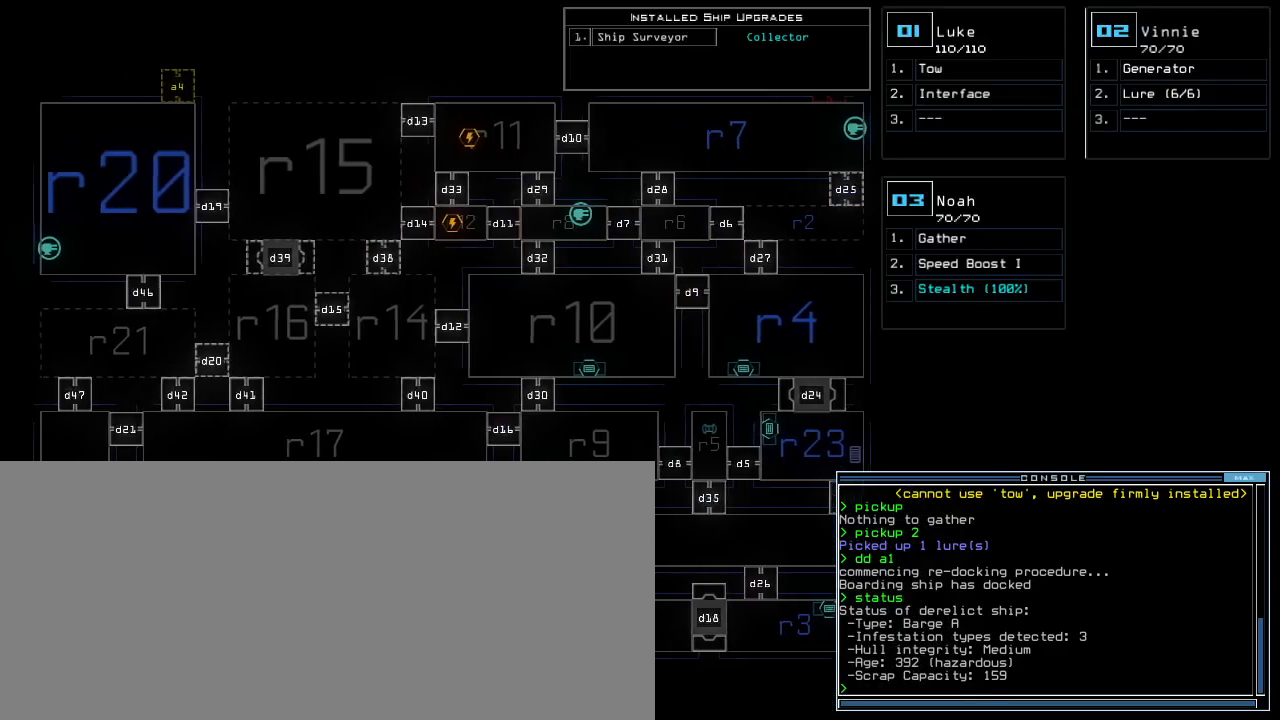
{"keys": [], "events": [[233, "left", "up"]]}
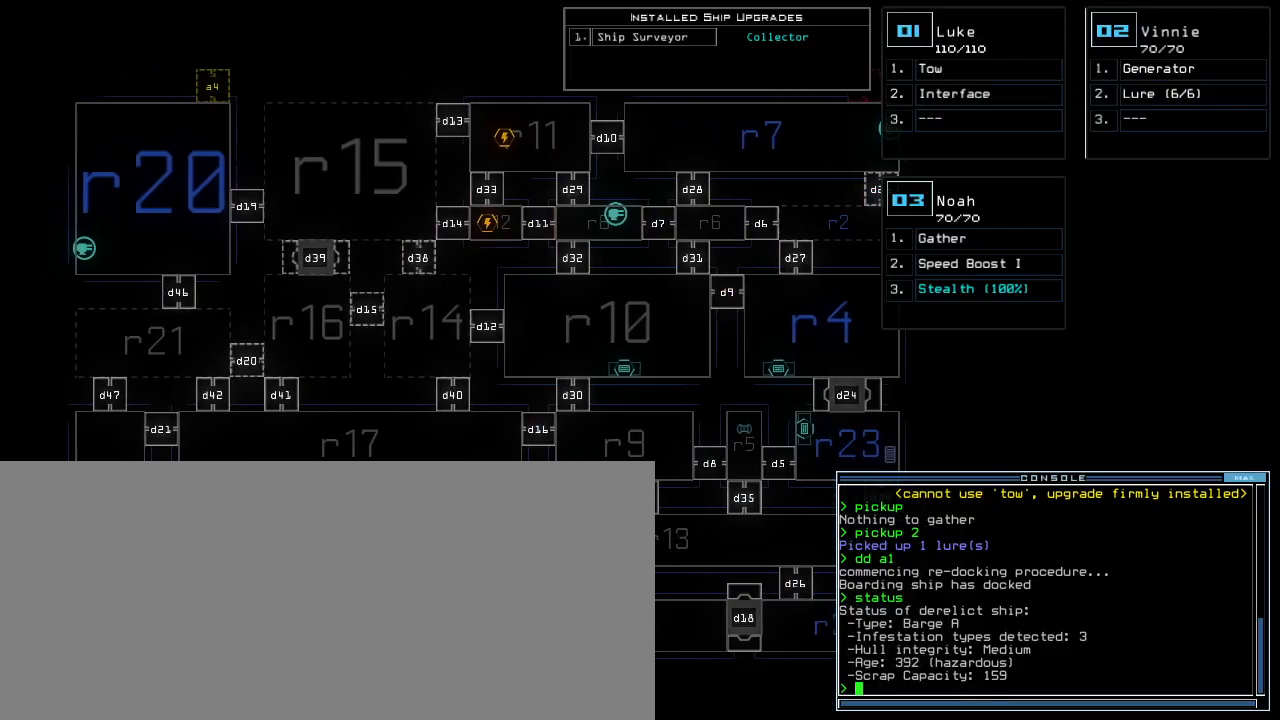
{"keys": [], "events": []}
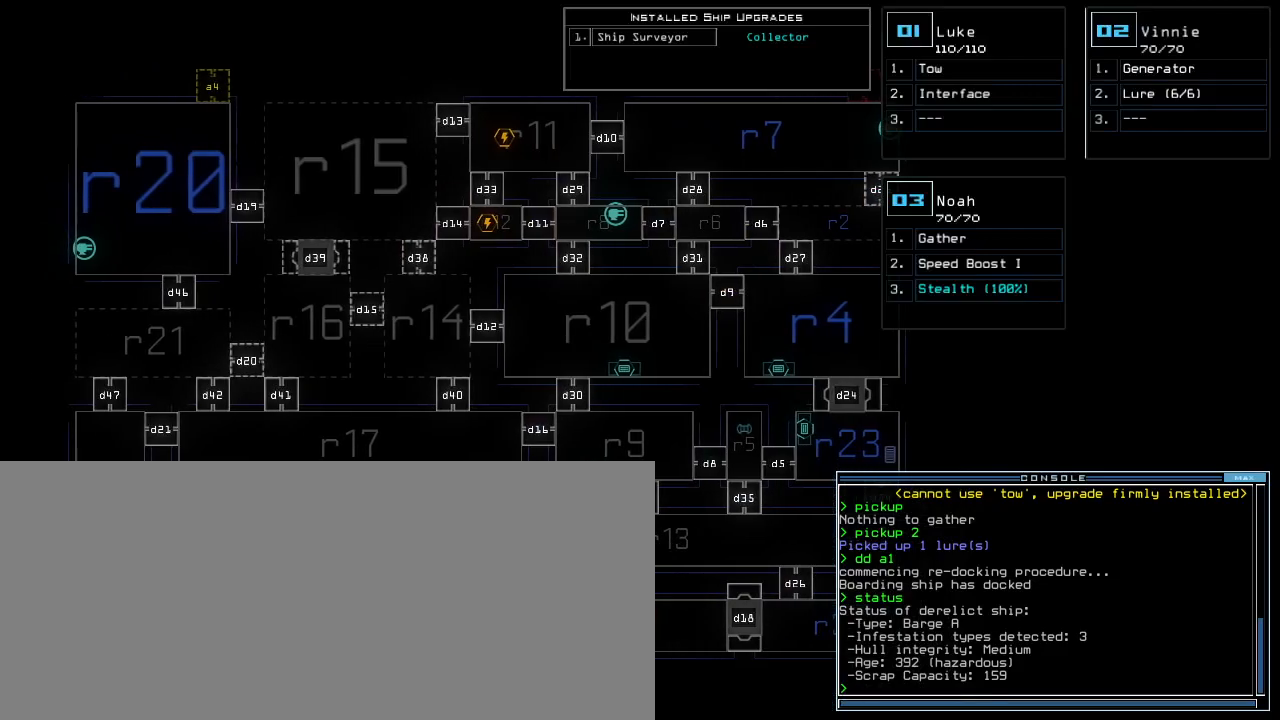
{"keys": [], "events": []}
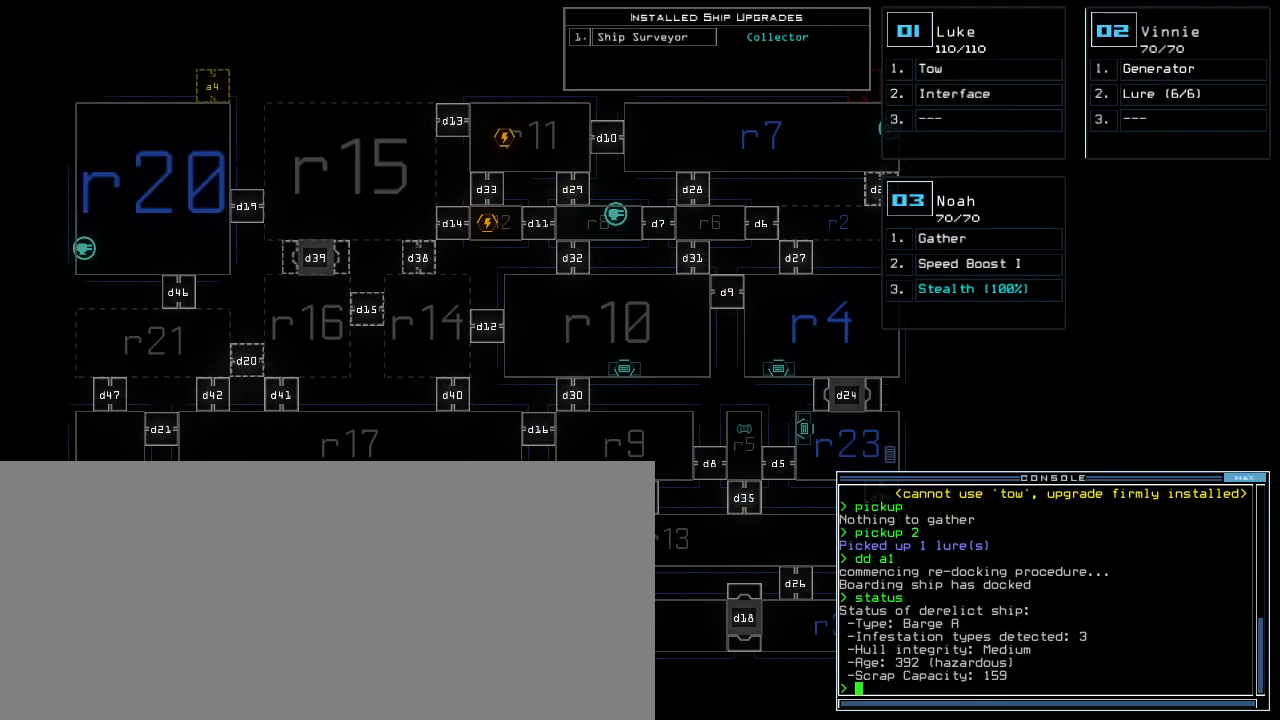
{"keys": [], "events": []}
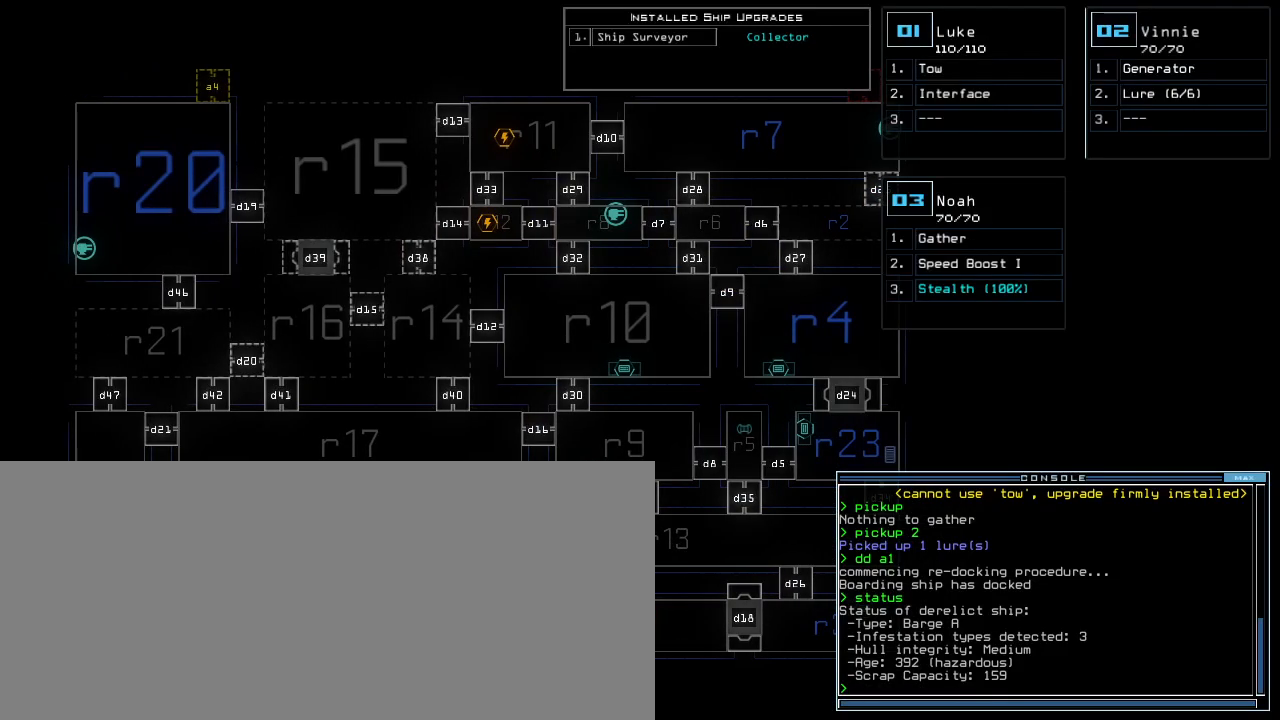
{"keys": [], "events": [[367, "3", "down"], [433, "3", "up"]]}
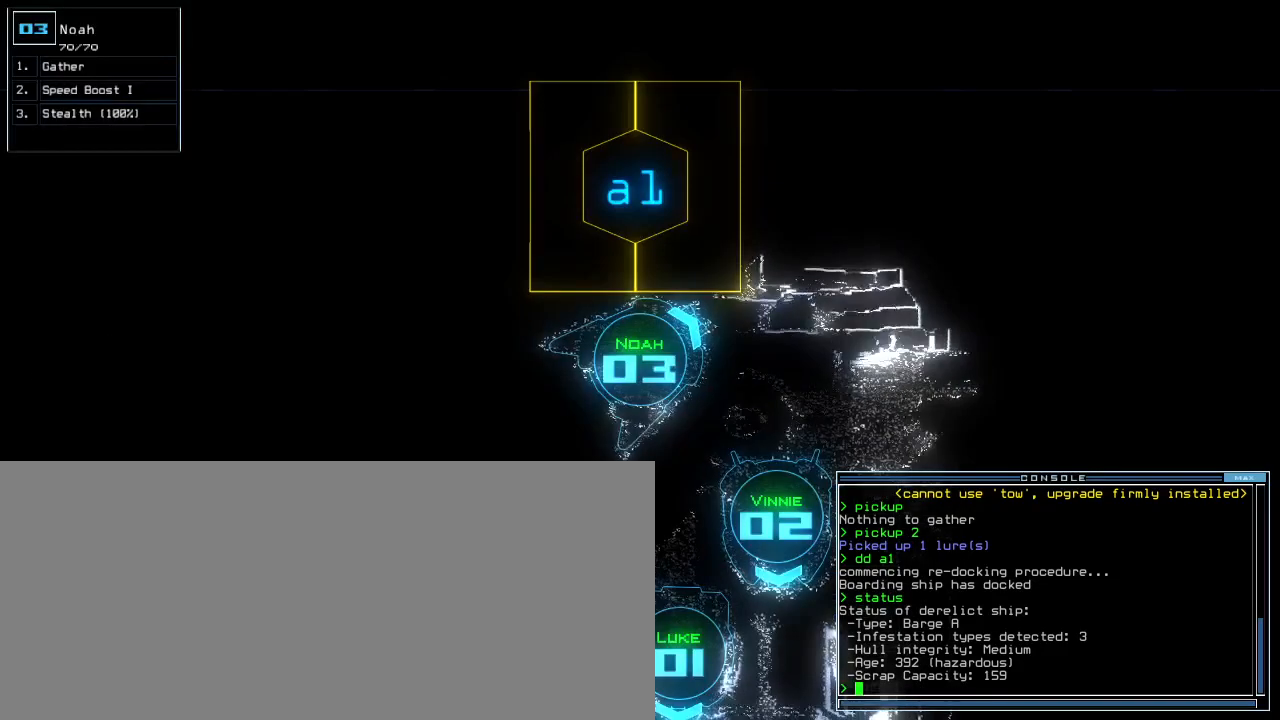
{"keys": ["up"], "events": [[33, "left", "down"], [167, "a", "down"], [217, "r", "down"], [283, "a", "up"], [283, "return", "down"], [300, "r", "up"], [350, "return", "up"], [383, "left", "up"], [467, "up", "down"]]}
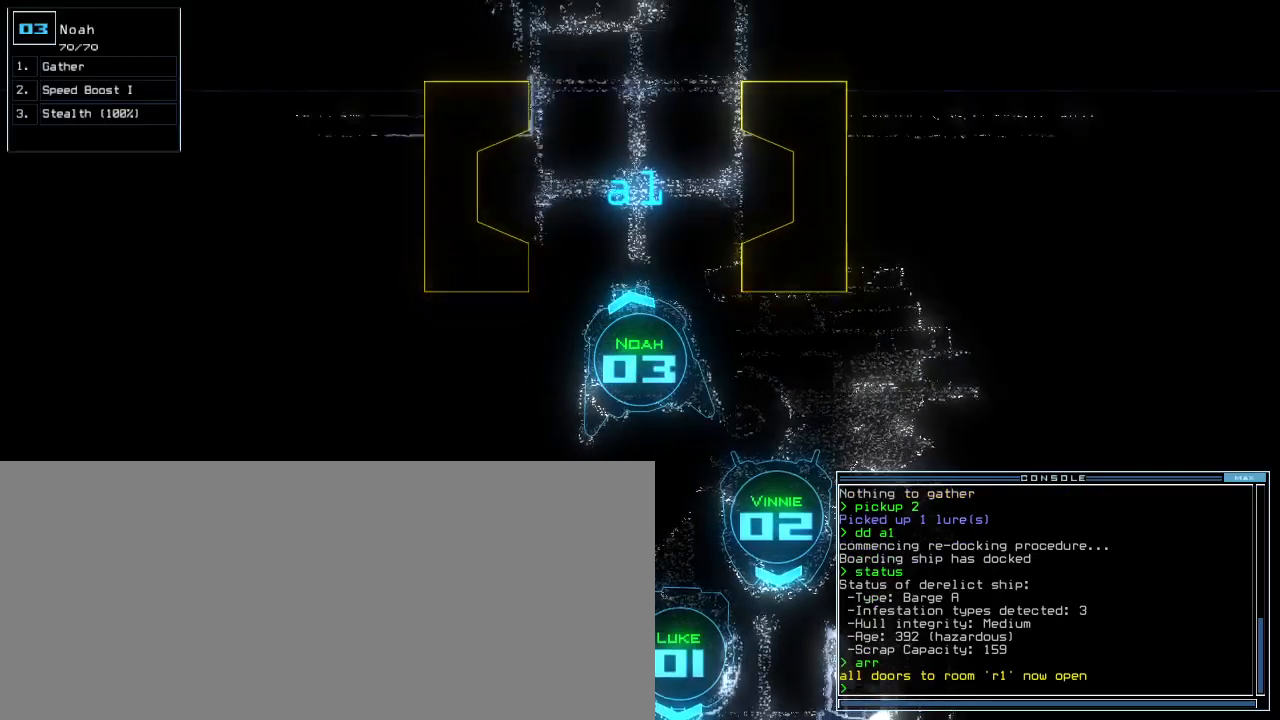
{"keys": ["right", "up"], "events": [[500, "right", "down"]]}
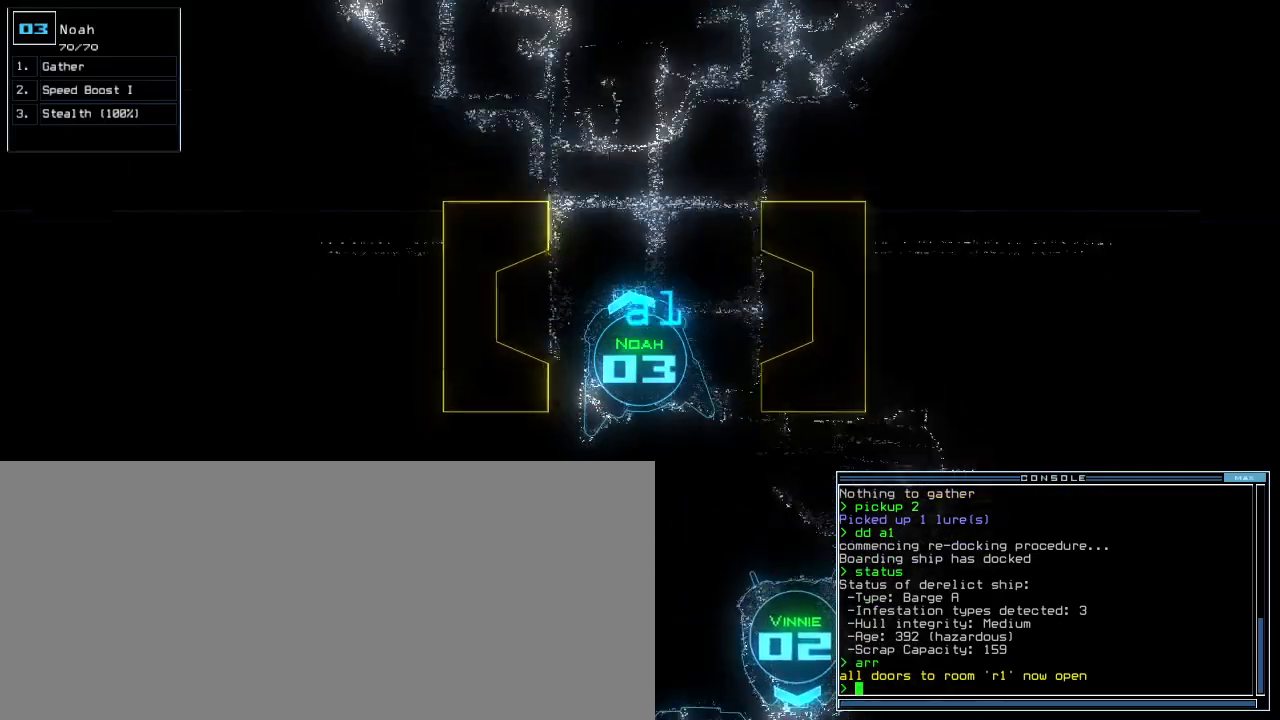
{"keys": ["up"], "events": [[67, "right", "up"], [250, "left", "down"], [333, "left", "up"]]}
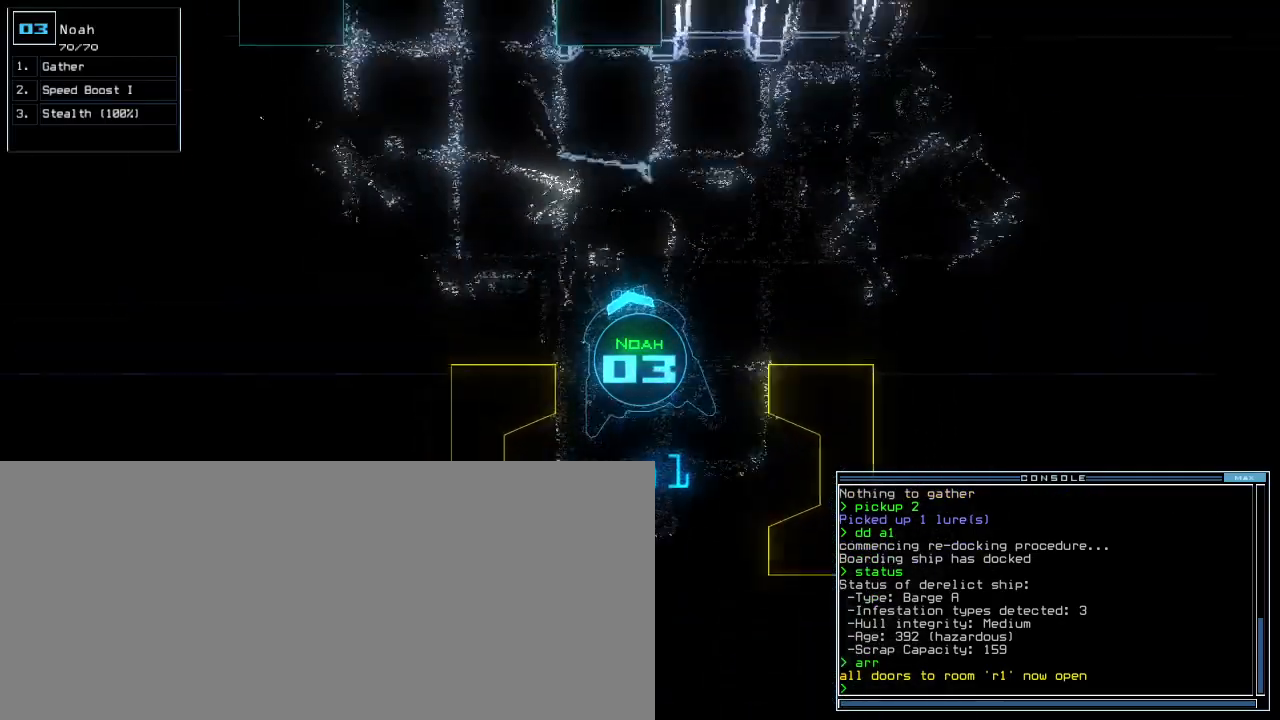
{"keys": ["up"], "events": [[17, "left", "down"], [233, "left", "up"]]}
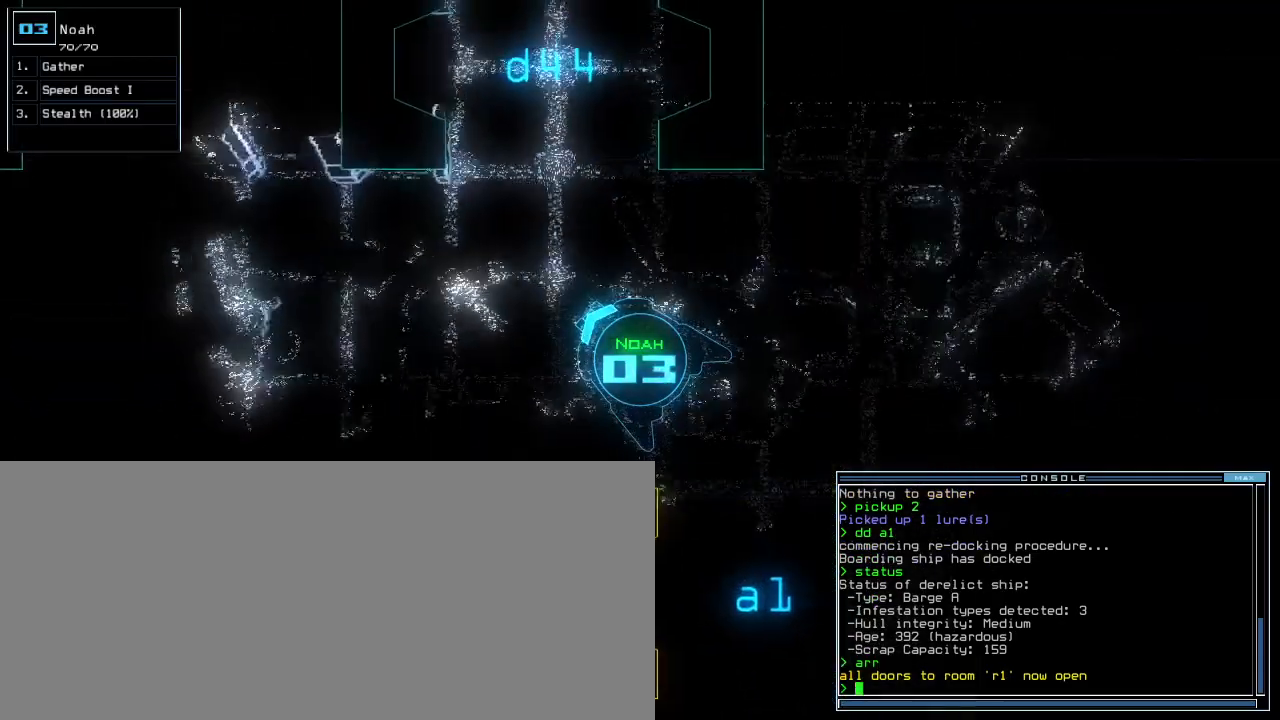
{"keys": ["right", "up"], "events": [[33, "right", "down"], [117, "right", "up"], [250, "right", "down"], [383, "right", "up"], [483, "right", "down"]]}
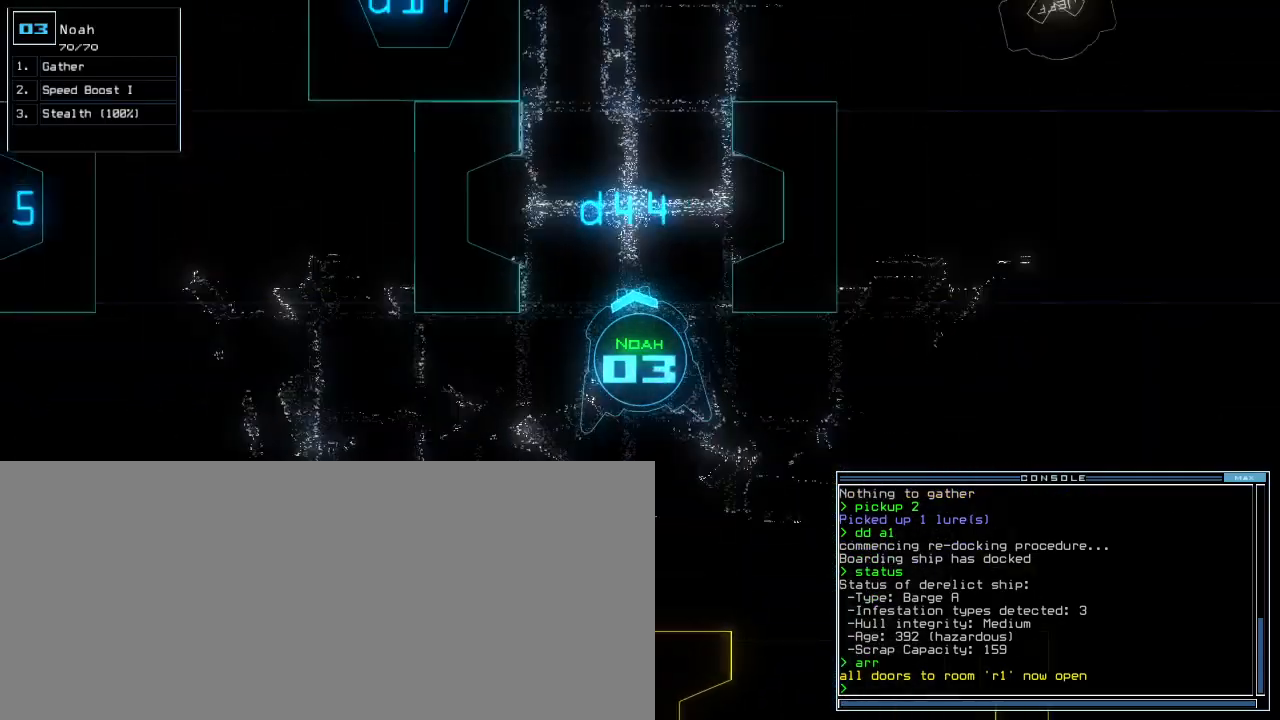
{"keys": [], "events": [[17, "right", "up"], [200, "right", "down"], [283, "right", "up"], [300, "up", "up"], [450, "space", "down"], [500, "space", "up"]]}
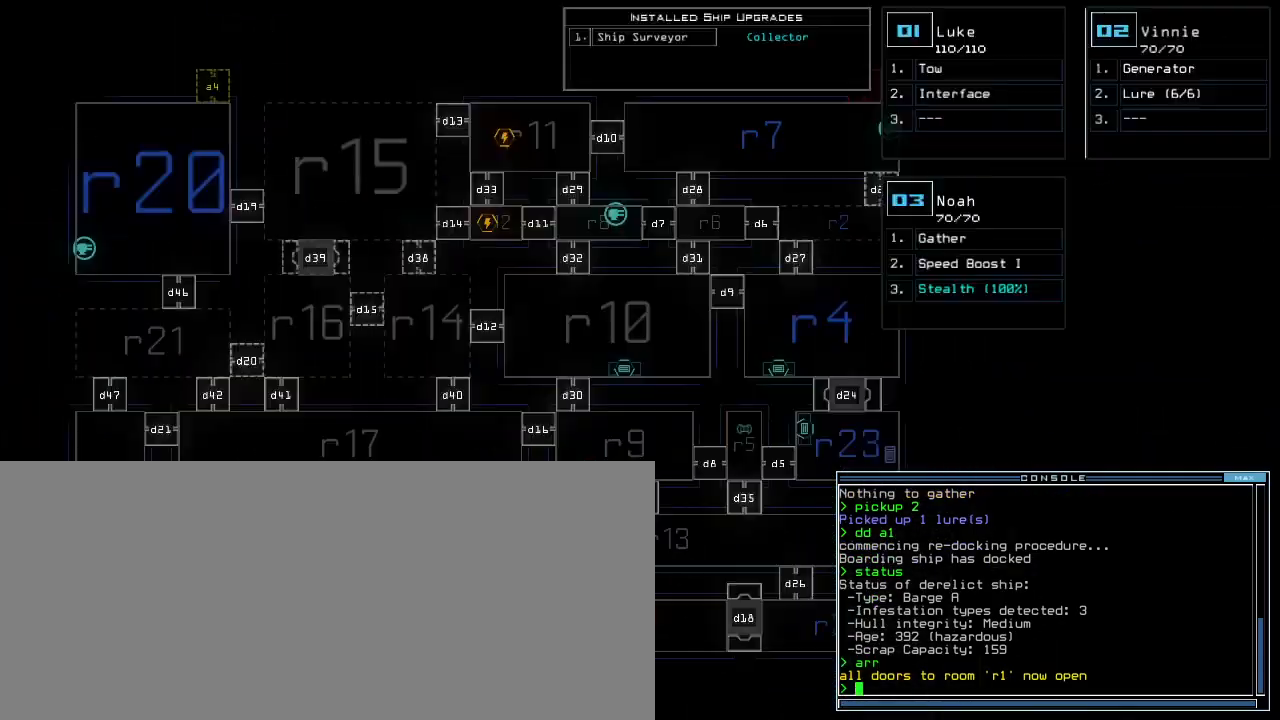
{"keys": ["space"], "events": [[483, "space", "down"]]}
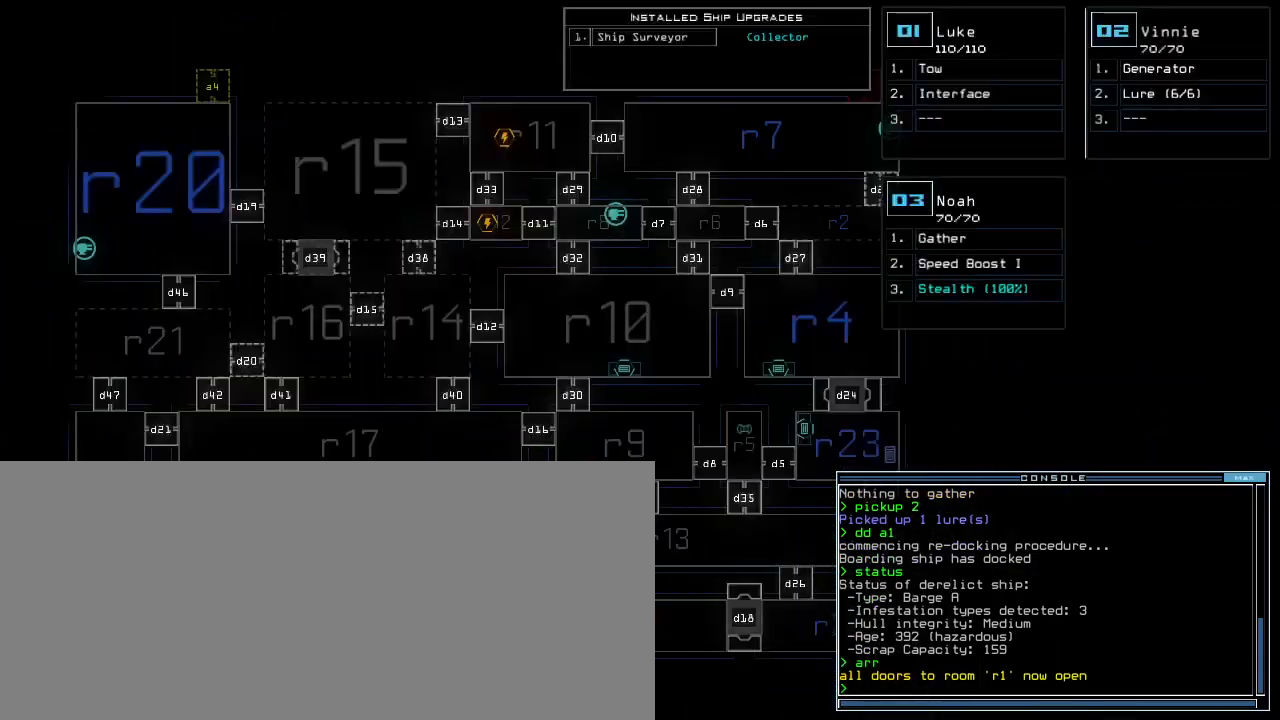
{"keys": [], "events": [[33, "space", "up"]]}